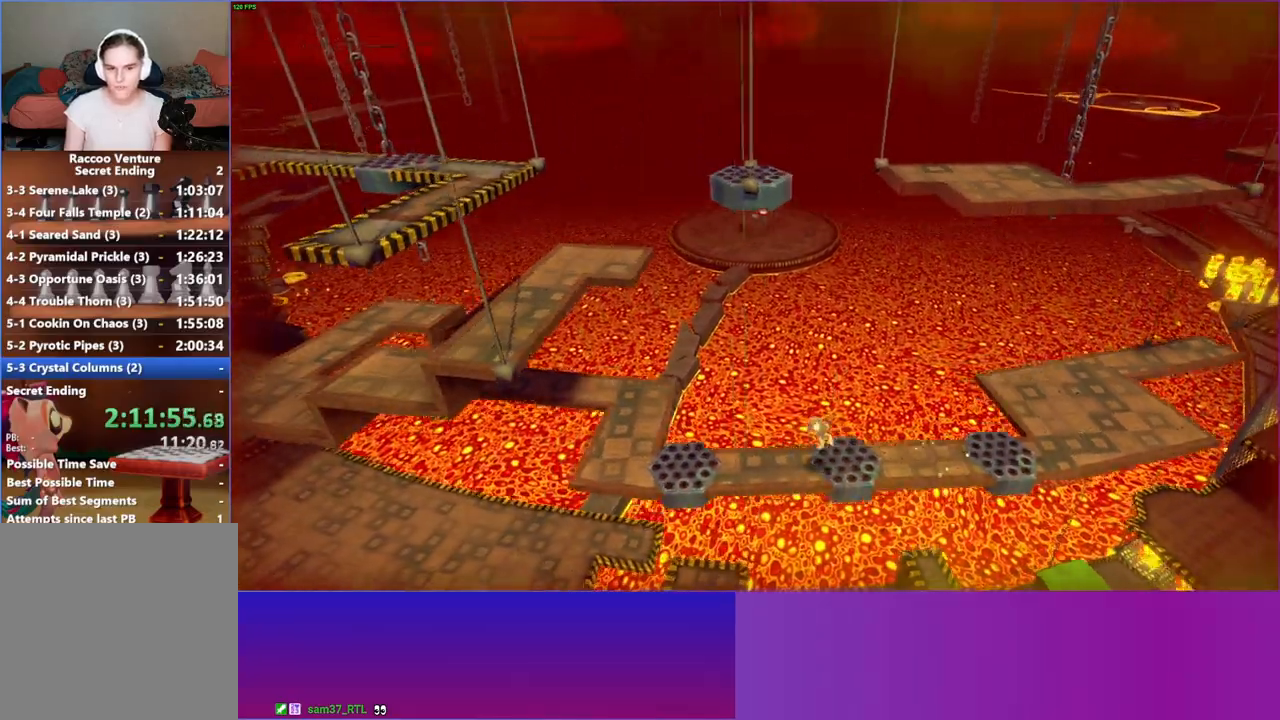
Gameplay with a controller (Xbox layout); each line is a JSON object with the inputs held at the frame after it. "events" lists button and stick changes between this image and that frame as [ms after this image, input, new state], when the widget could be followed in between. Not read: R3.
{"buttons": ["A"], "left_stick": "left", "right_stick": "center", "events": [[250, "A", "down"]]}
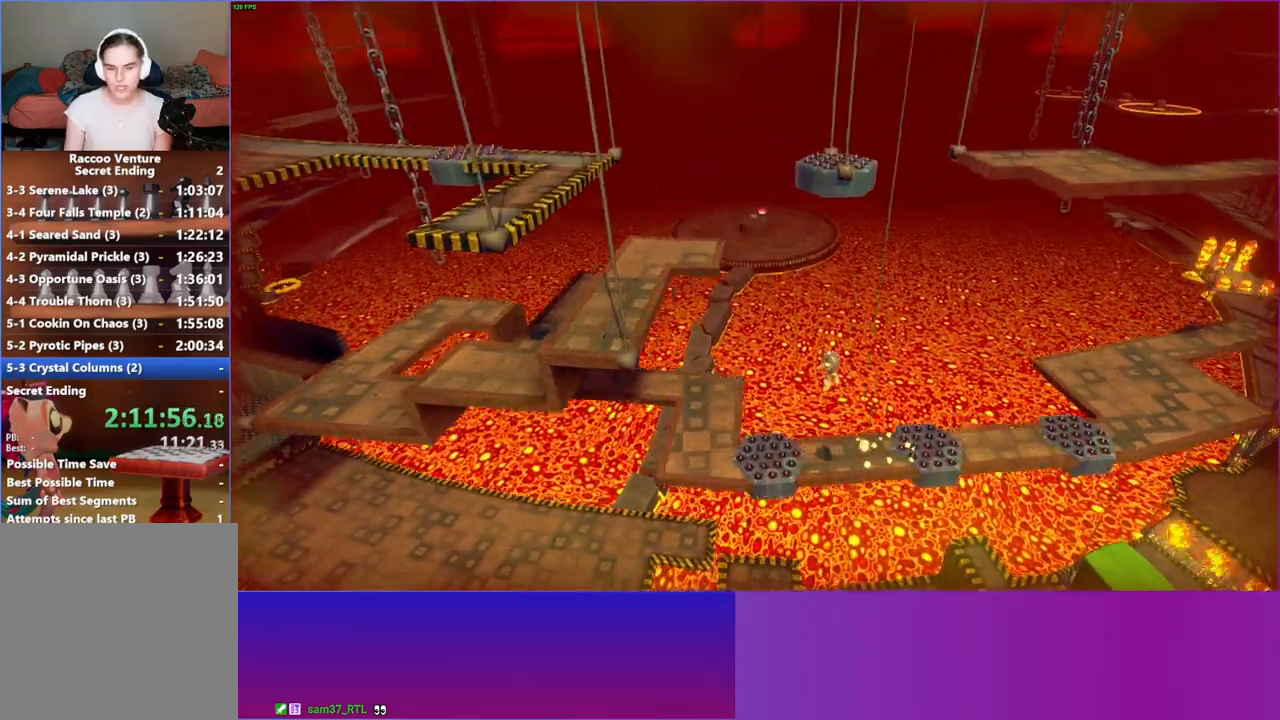
{"buttons": ["Y"], "left_stick": "up-left", "right_stick": "center", "events": [[200, "A", "up"], [200, "left_stick", "up-left"], [417, "Y", "down"]]}
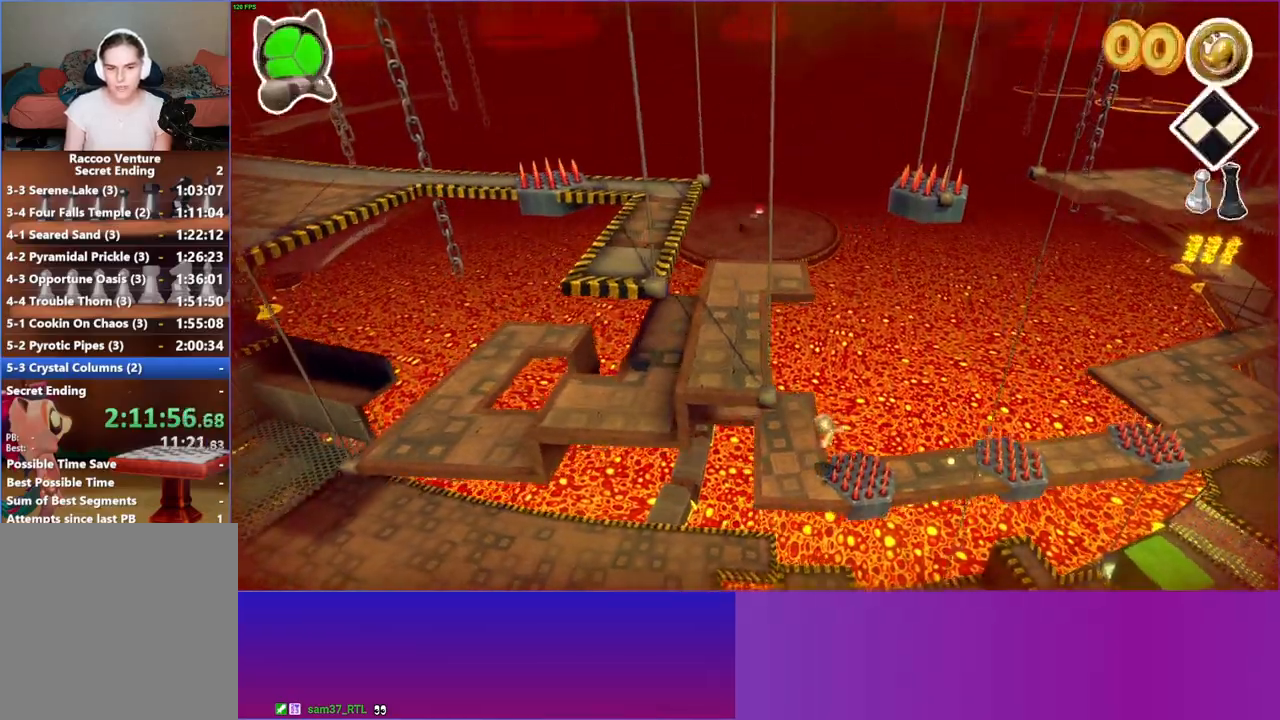
{"buttons": [], "left_stick": "up-left", "right_stick": "center", "events": [[50, "Y", "up"], [267, "left_stick", "up"], [433, "left_stick", "up-left"]]}
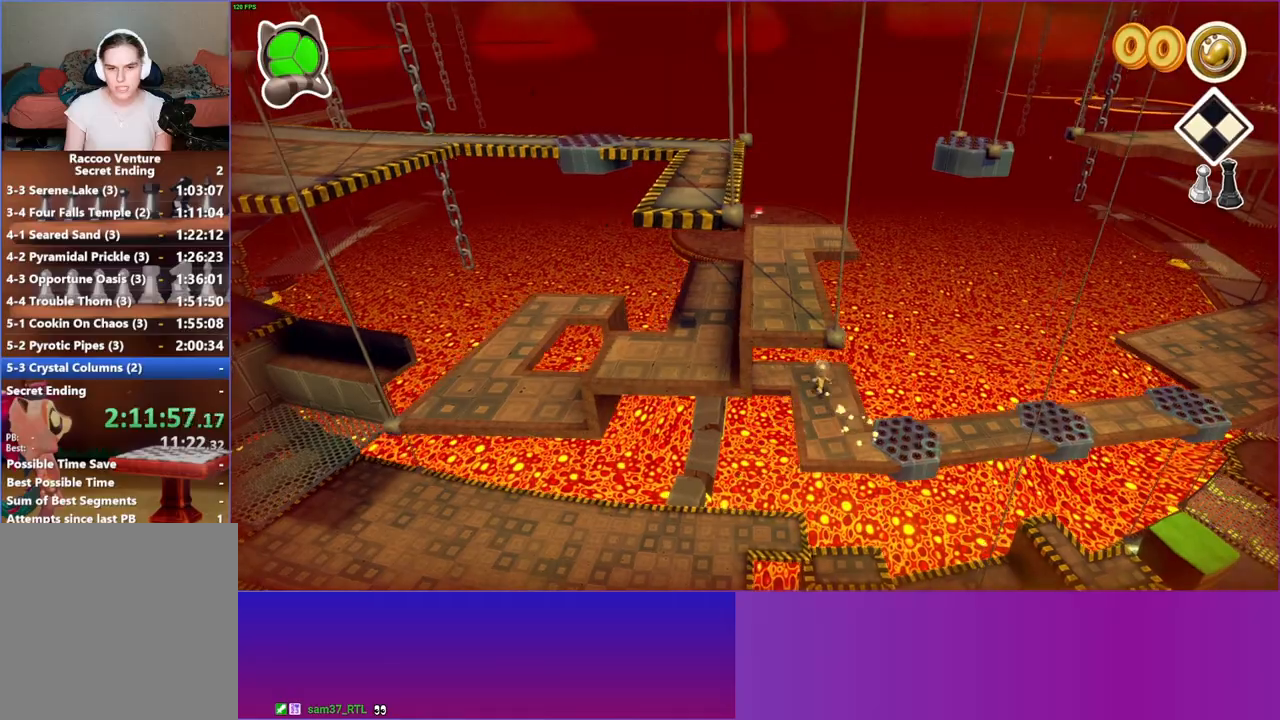
{"buttons": [], "left_stick": "left", "right_stick": "center", "events": [[133, "left_stick", "left"]]}
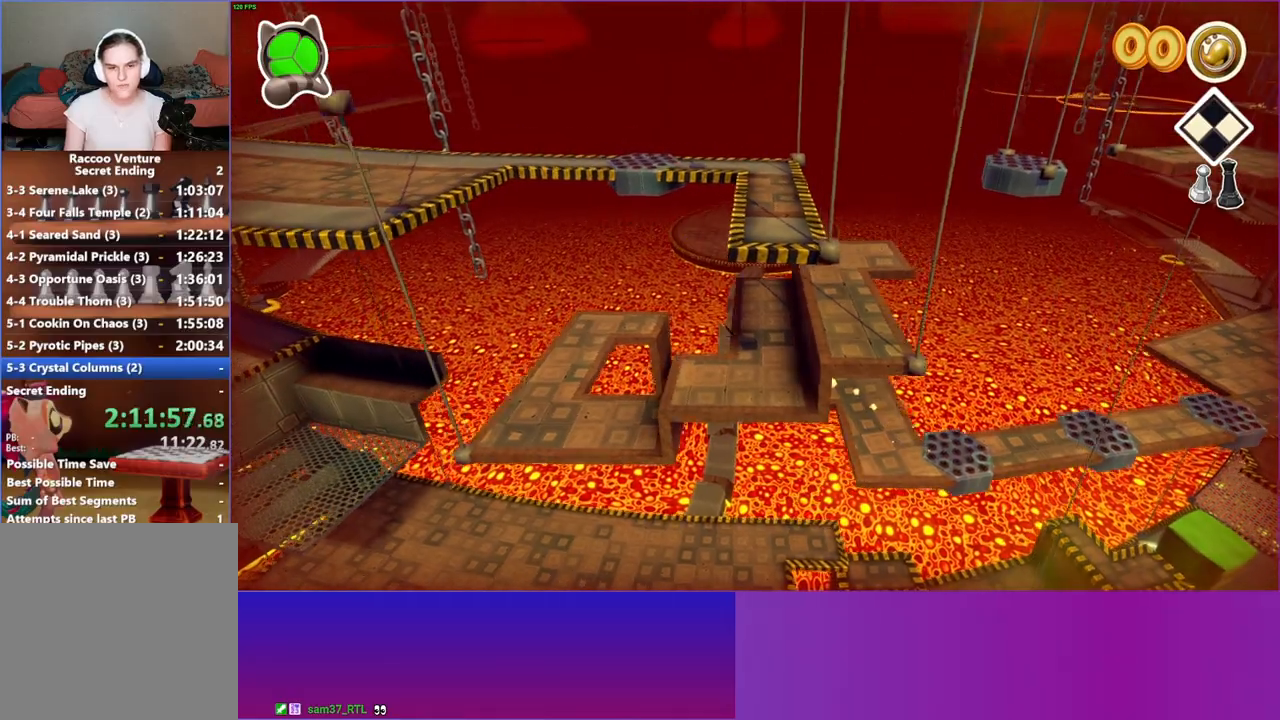
{"buttons": [], "left_stick": "down-left", "right_stick": "center", "events": [[317, "left_stick", "down-left"]]}
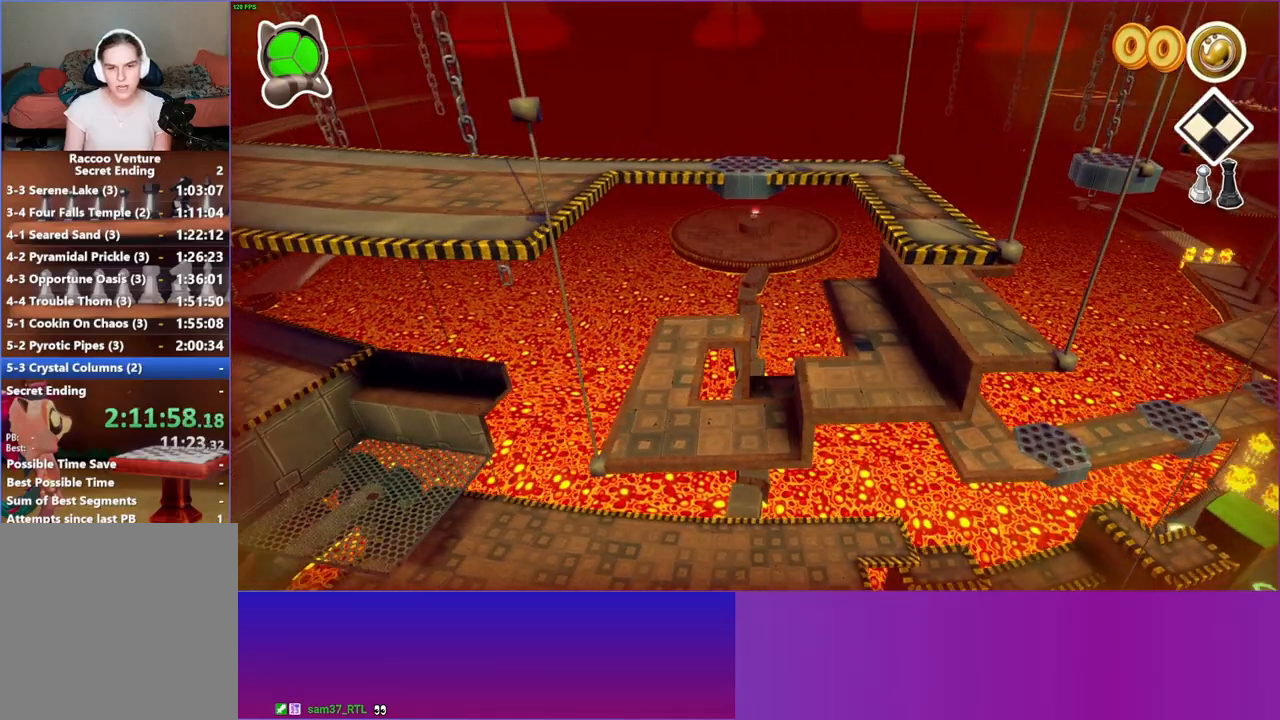
{"buttons": ["A"], "left_stick": "down", "right_stick": "center", "events": [[167, "left_stick", "down"], [333, "A", "down"]]}
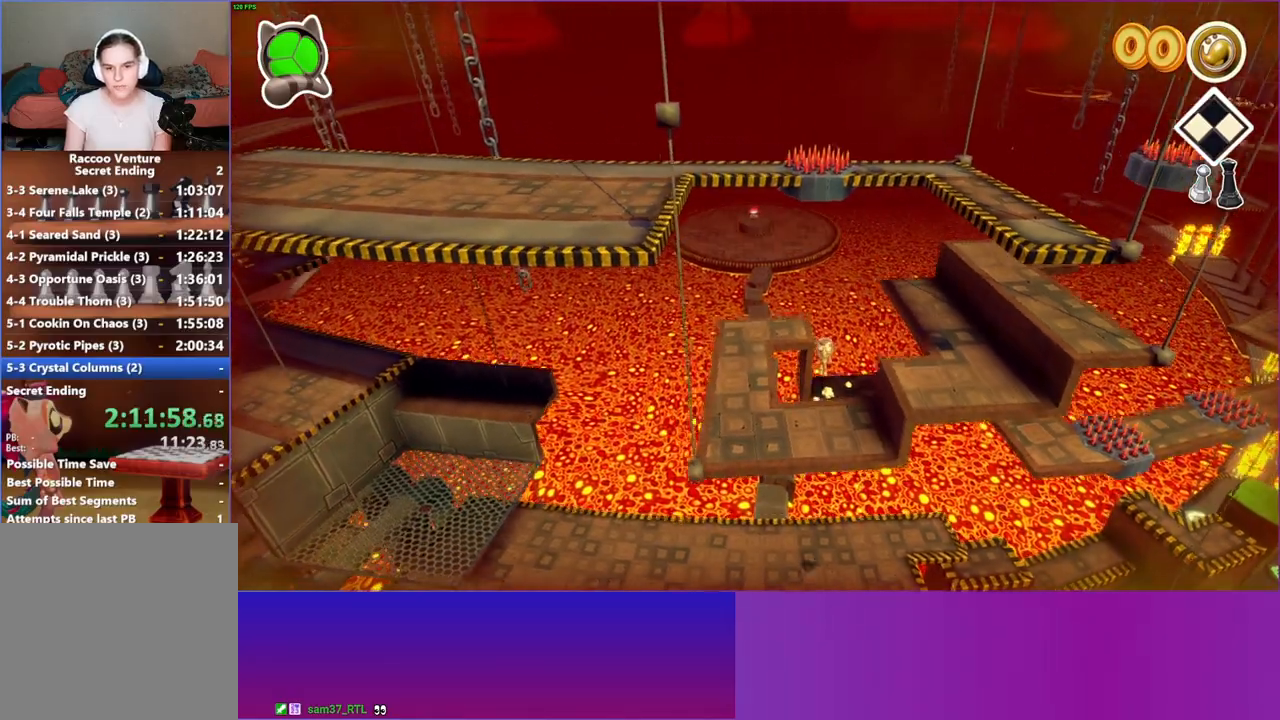
{"buttons": [], "left_stick": "down-right", "right_stick": "center", "events": [[450, "A", "up"], [450, "left_stick", "down-right"]]}
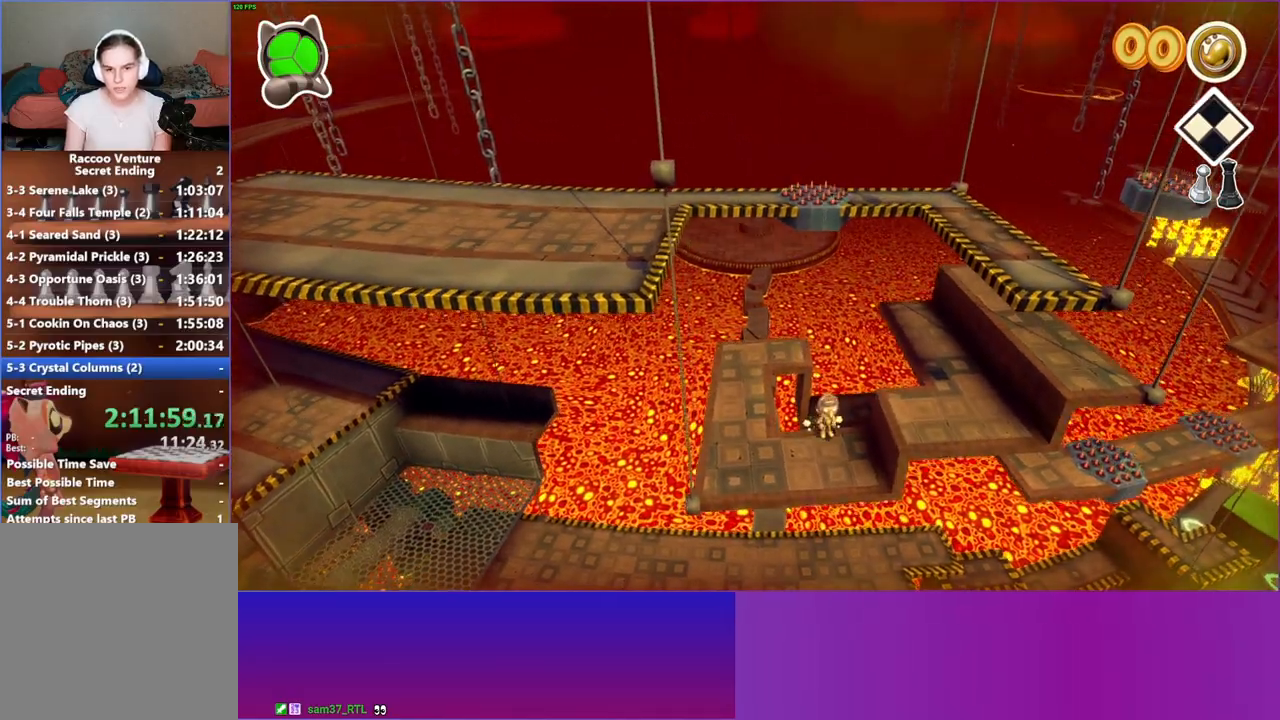
{"buttons": ["Y"], "left_stick": "up-right", "right_stick": "center", "events": [[17, "left_stick", "right"], [150, "A", "down"], [300, "left_stick", "up-right"], [333, "A", "up"], [483, "Y", "down"]]}
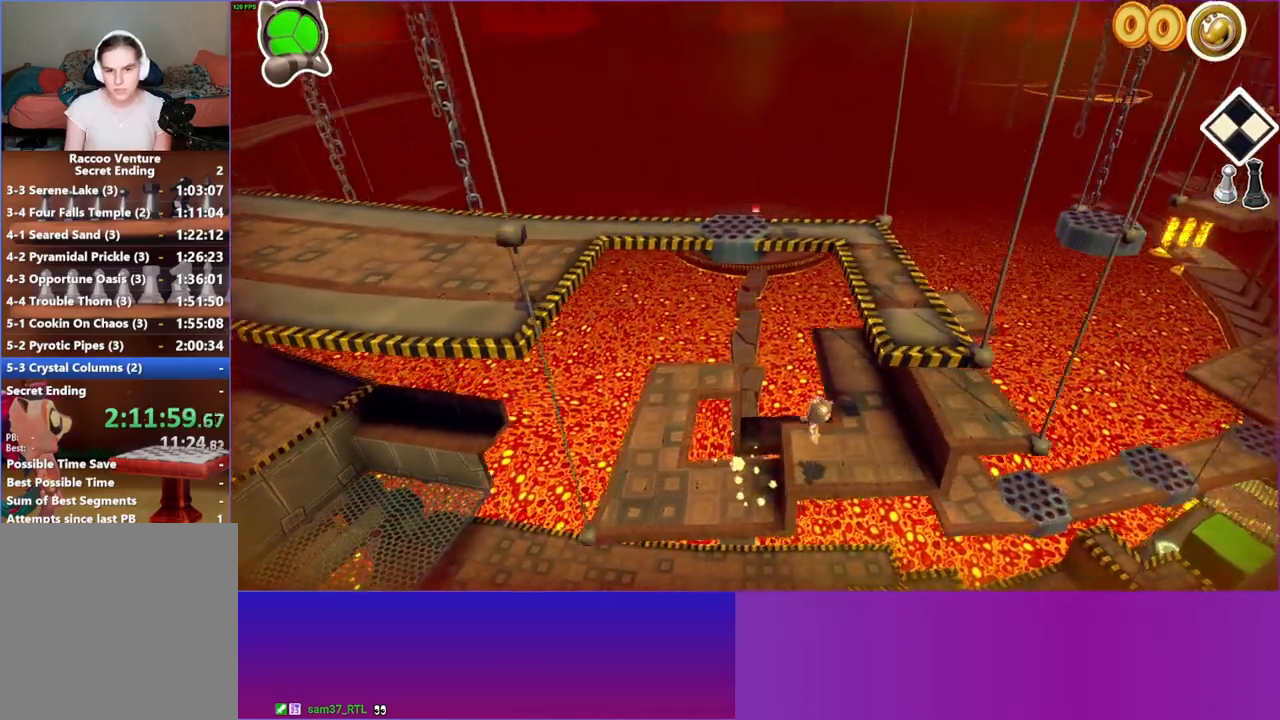
{"buttons": [], "left_stick": "up-right", "right_stick": "center", "events": [[67, "left_stick", "right"], [83, "Y", "up"], [300, "left_stick", "up-right"], [317, "A", "down"], [467, "A", "up"]]}
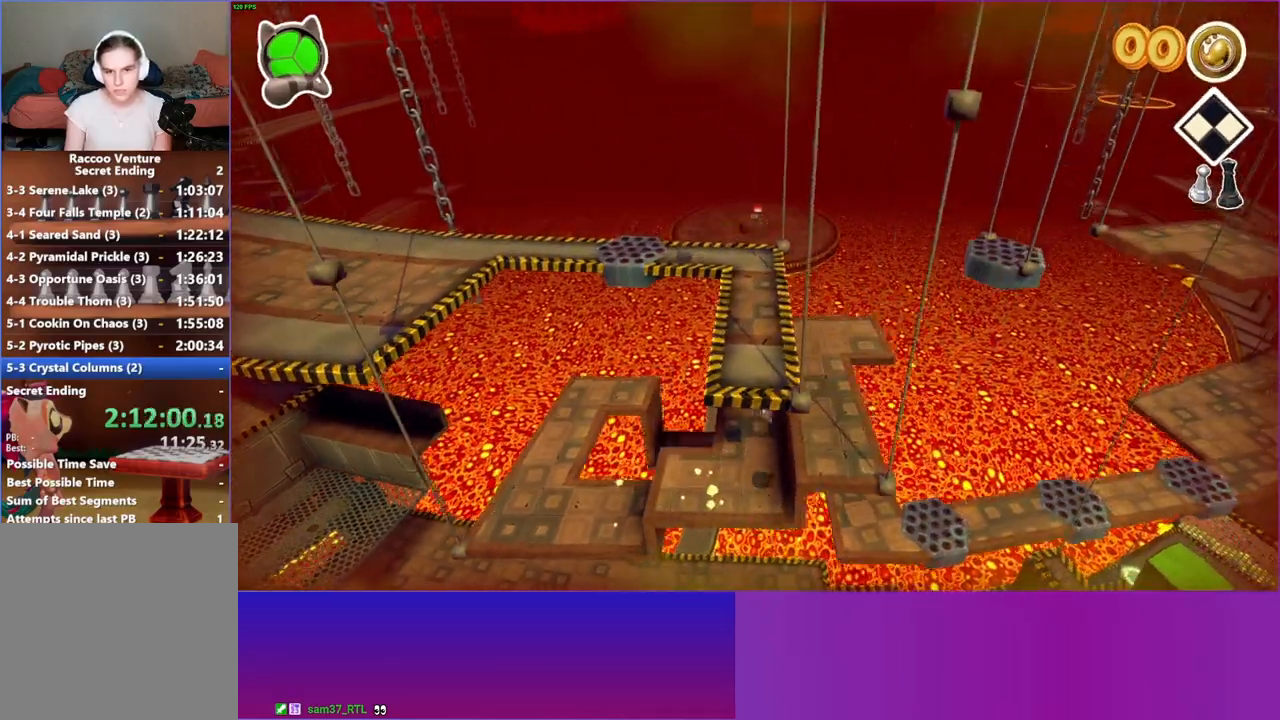
{"buttons": [], "left_stick": "up", "right_stick": "center", "events": [[150, "left_stick", "up"]]}
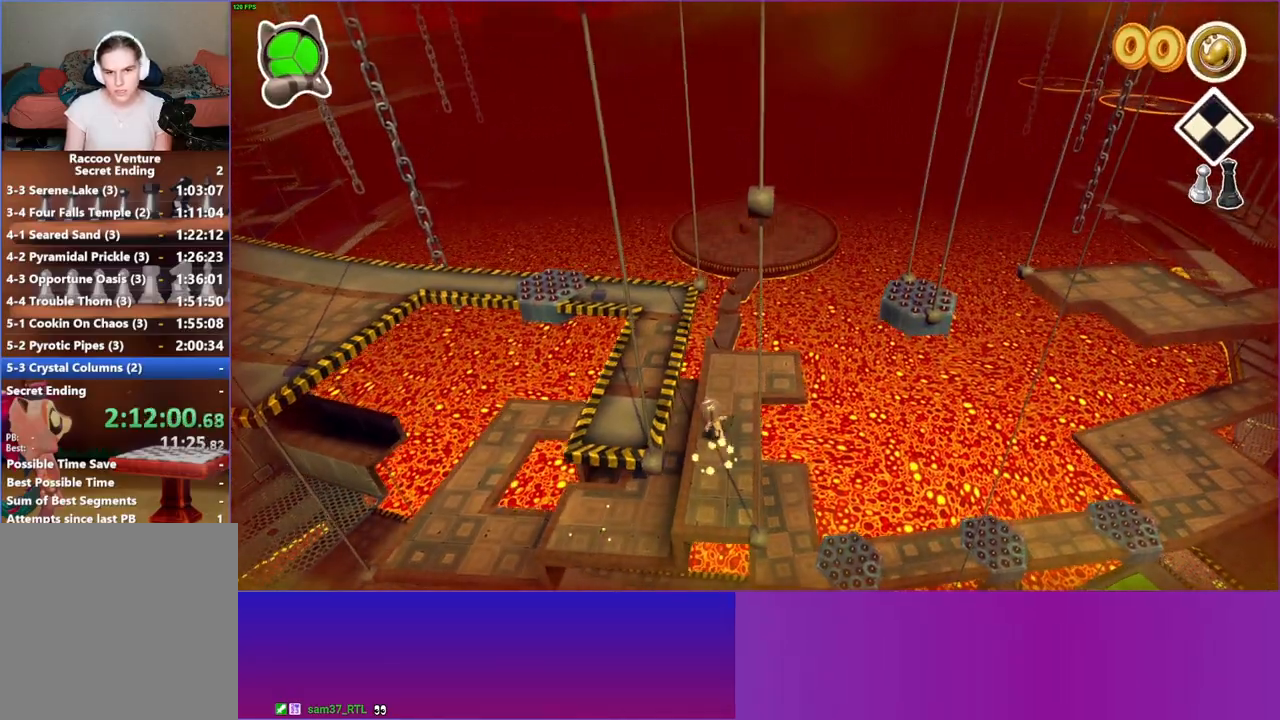
{"buttons": [], "left_stick": "center", "right_stick": "center", "events": [[183, "left_stick", "up-right"], [433, "left_stick", "center"]]}
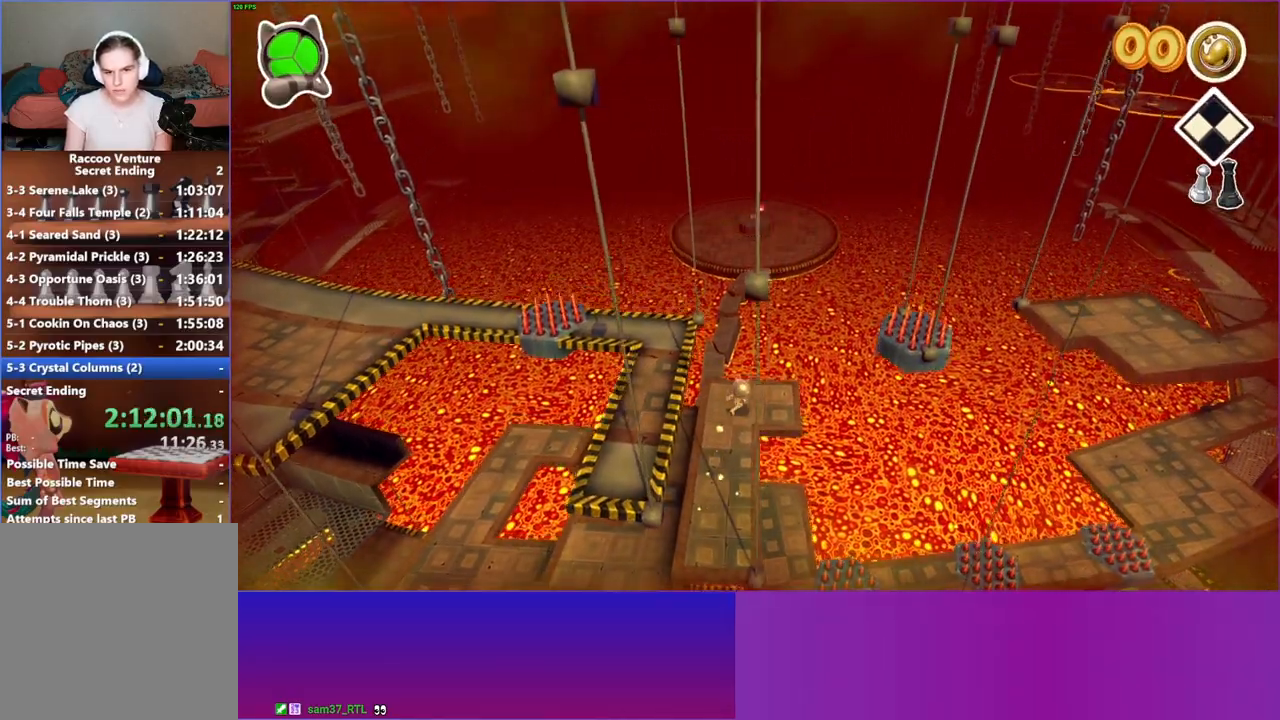
{"buttons": ["A", "DPAD_RIGHT"], "left_stick": "center", "right_stick": "center", "events": [[167, "DPAD_RIGHT", "down"], [467, "A", "down"]]}
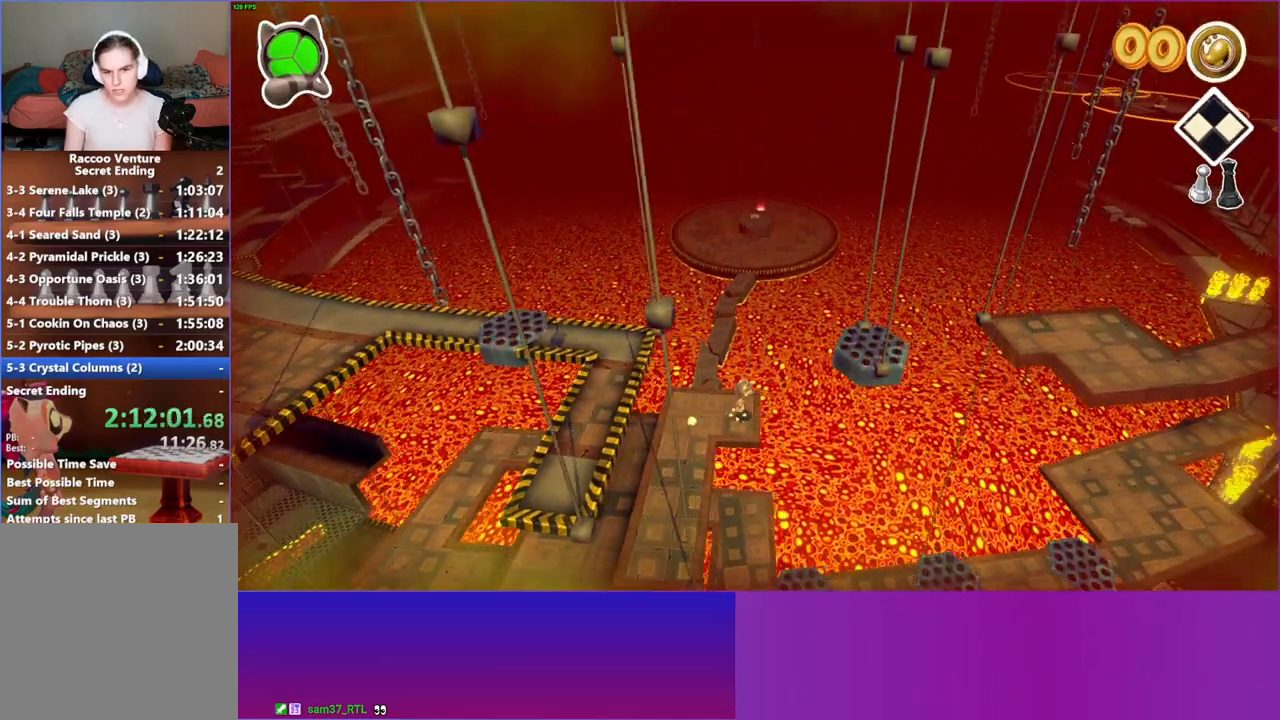
{"buttons": ["A", "DPAD_RIGHT"], "left_stick": "center", "right_stick": "center", "events": []}
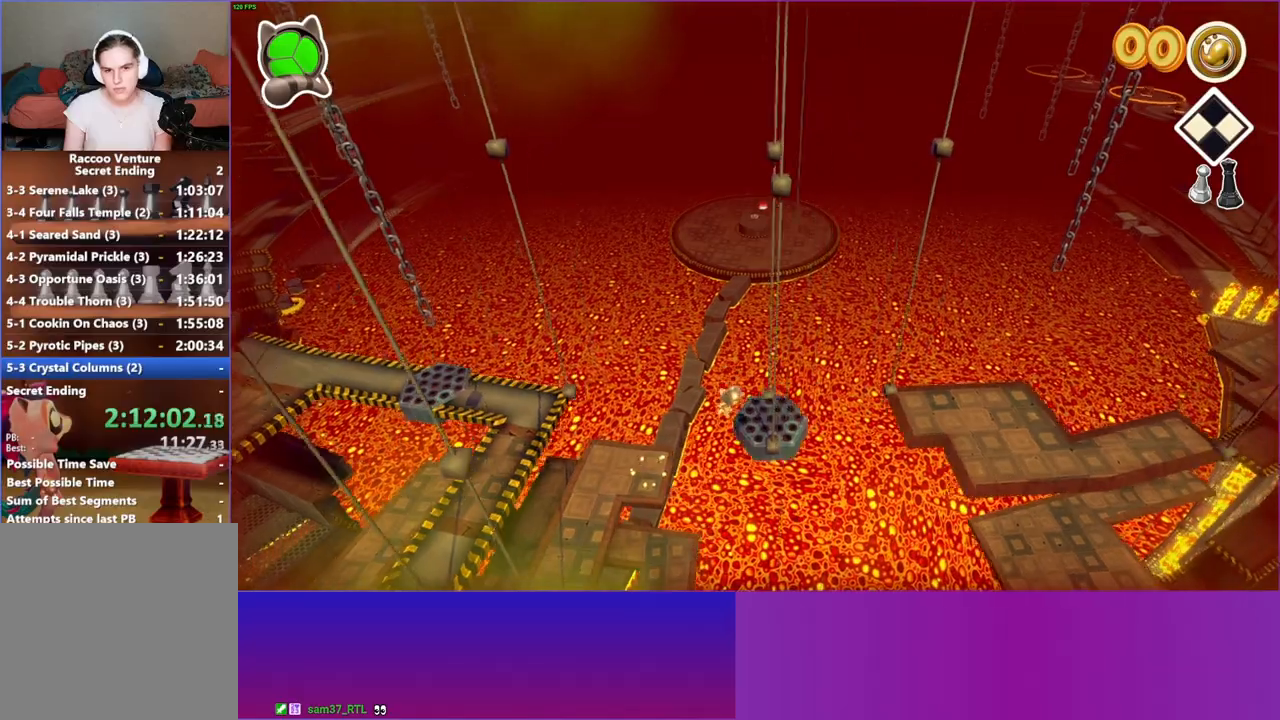
{"buttons": ["A", "DPAD_RIGHT"], "left_stick": "center", "right_stick": "center", "events": [[17, "A", "up"], [417, "A", "down"]]}
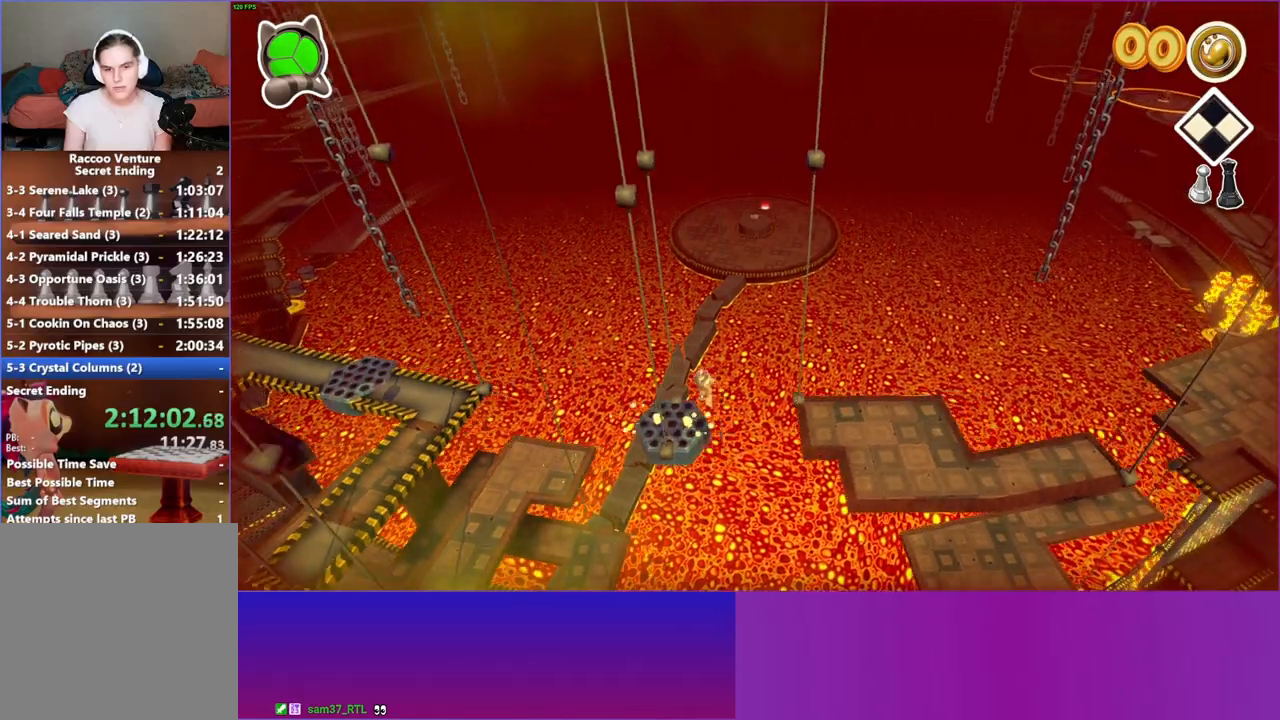
{"buttons": [], "left_stick": "center", "right_stick": "center", "events": [[300, "A", "up"], [333, "DPAD_RIGHT", "up"]]}
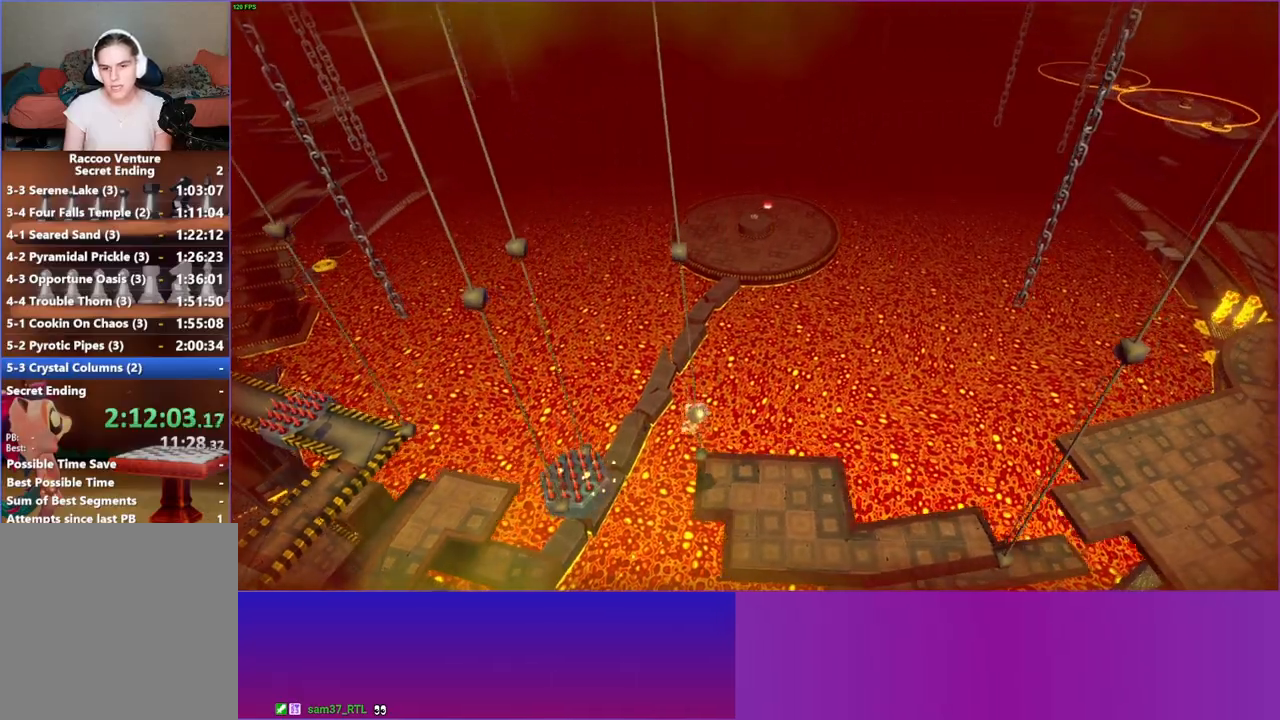
{"buttons": [], "left_stick": "right", "right_stick": "center", "events": [[17, "left_stick", "down"], [167, "left_stick", "down-right"], [483, "left_stick", "right"]]}
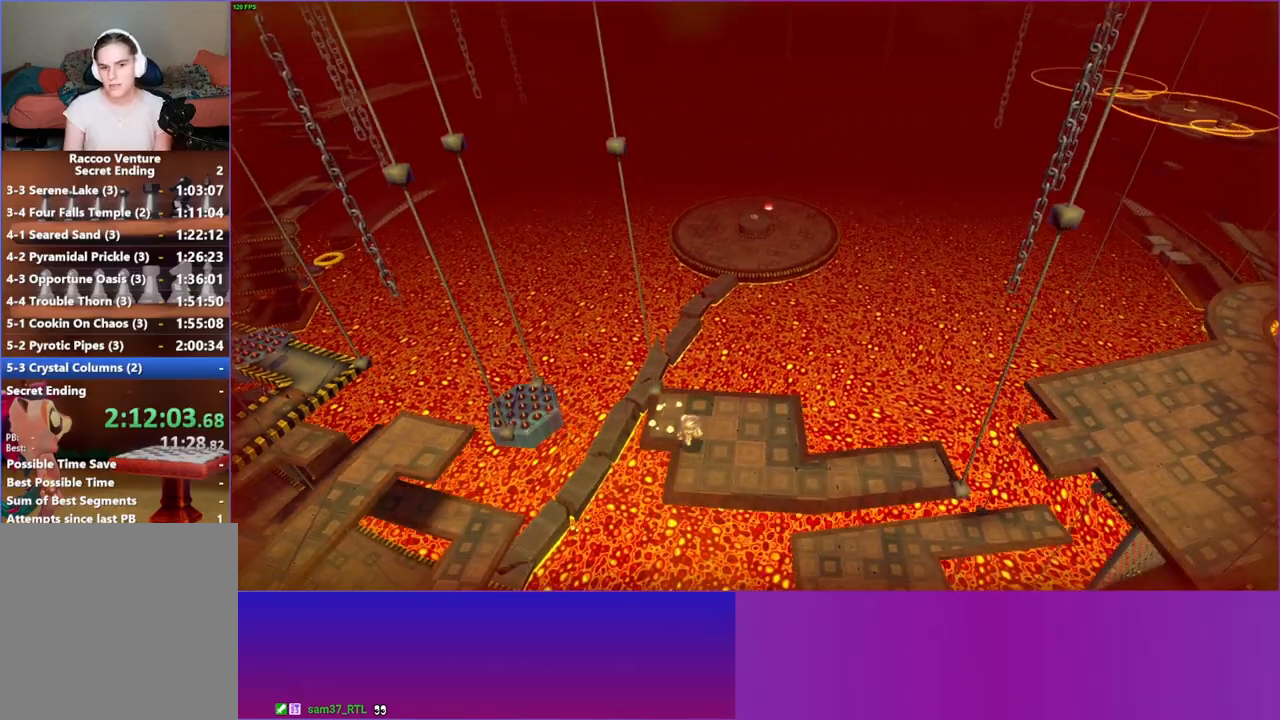
{"buttons": [], "left_stick": "right", "right_stick": "center", "events": []}
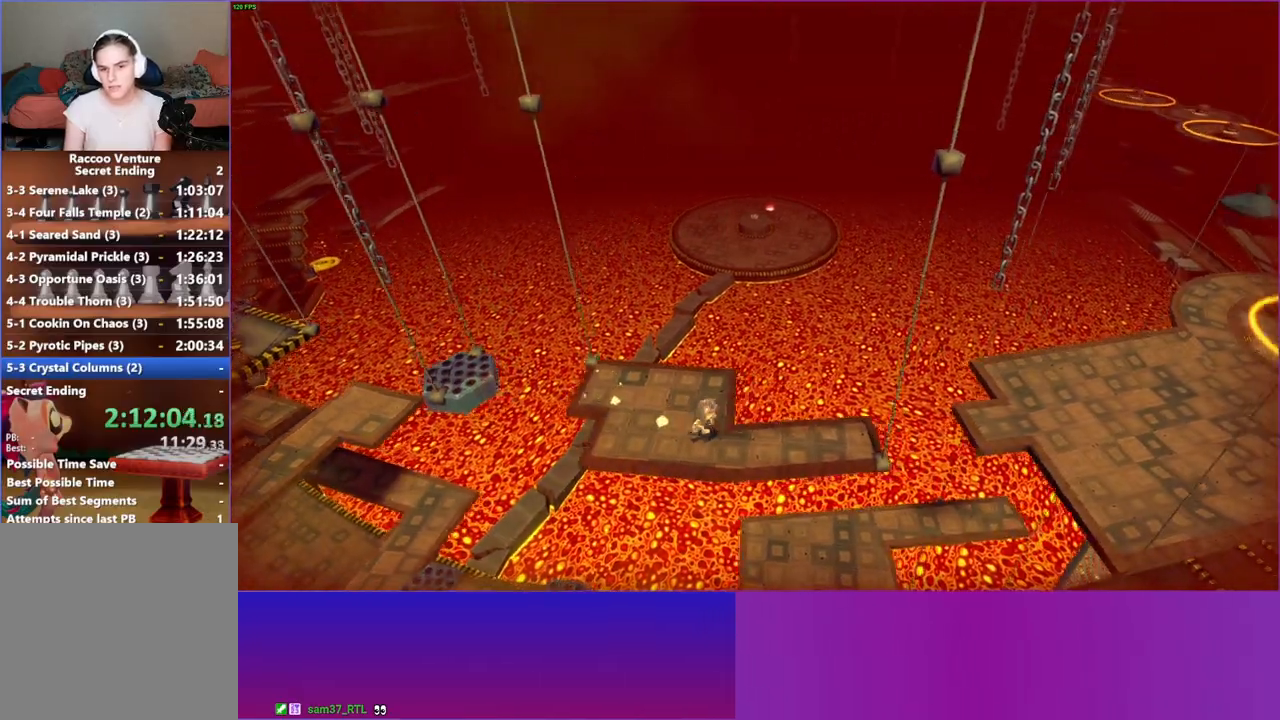
{"buttons": [], "left_stick": "right", "right_stick": "center", "events": []}
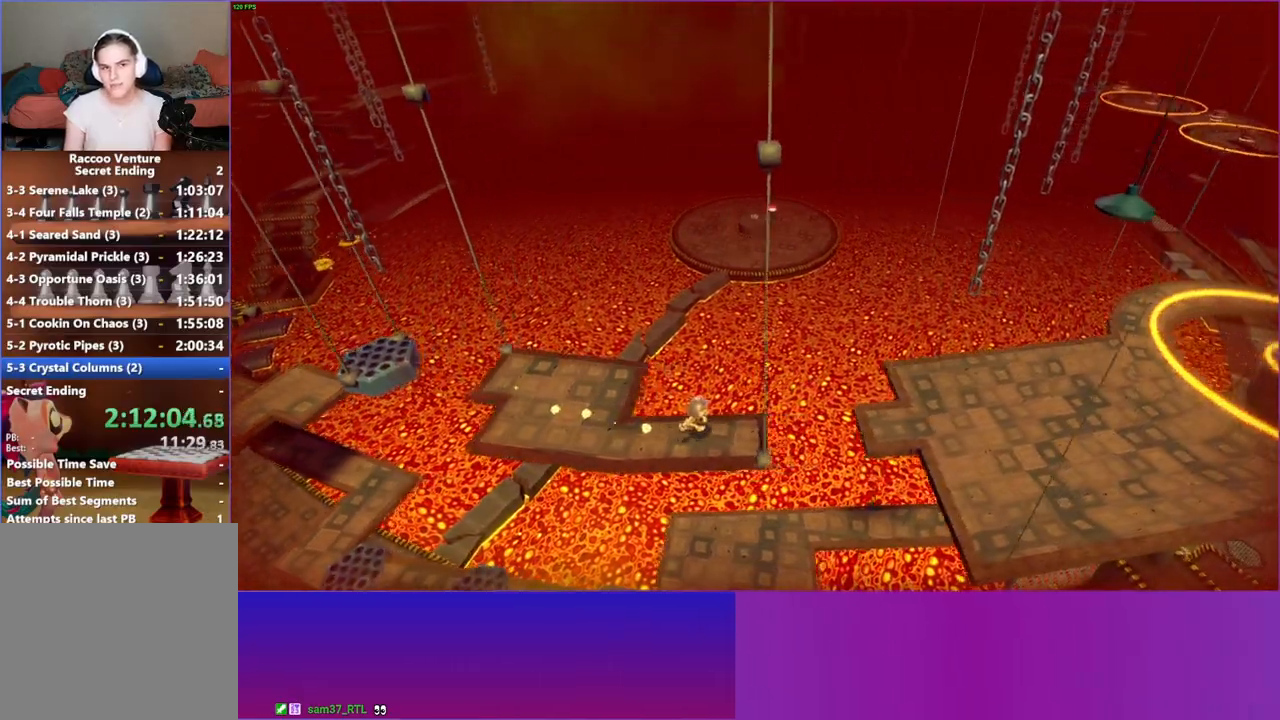
{"buttons": [], "left_stick": "right", "right_stick": "center", "events": [[100, "A", "down"], [467, "A", "up"]]}
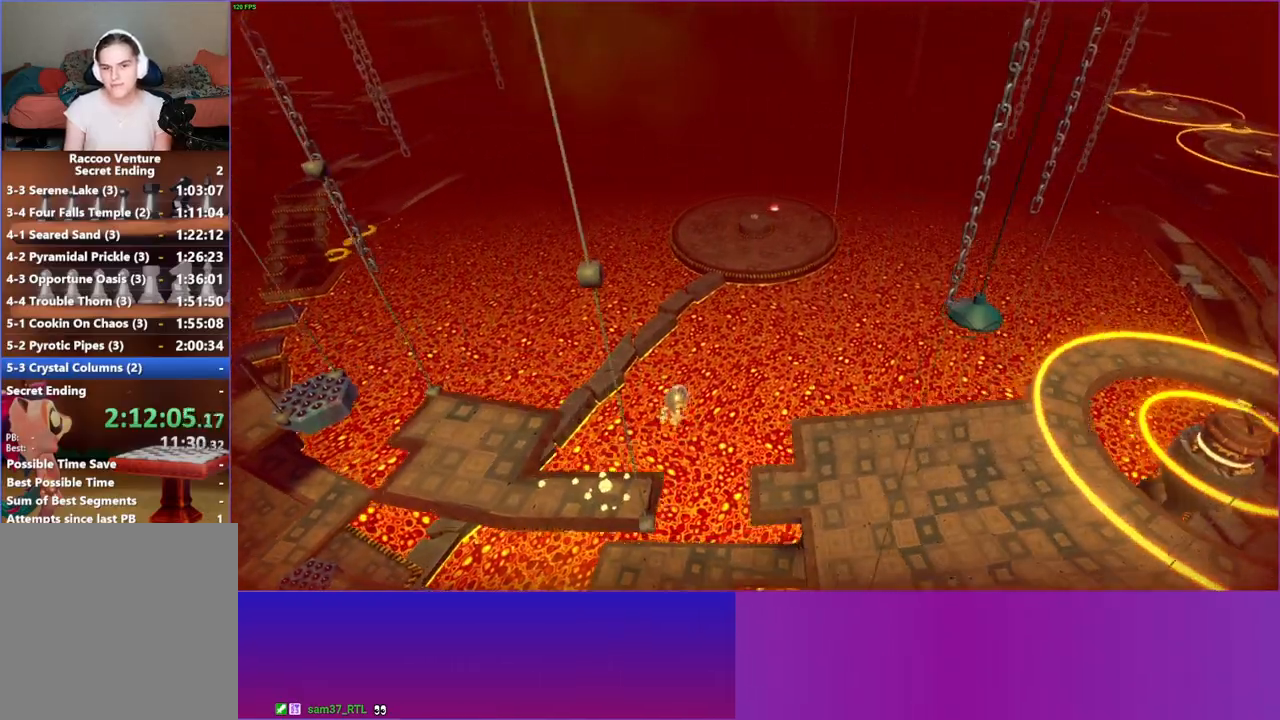
{"buttons": [], "left_stick": "right", "right_stick": "center", "events": [[150, "Y", "down"], [317, "Y", "up"]]}
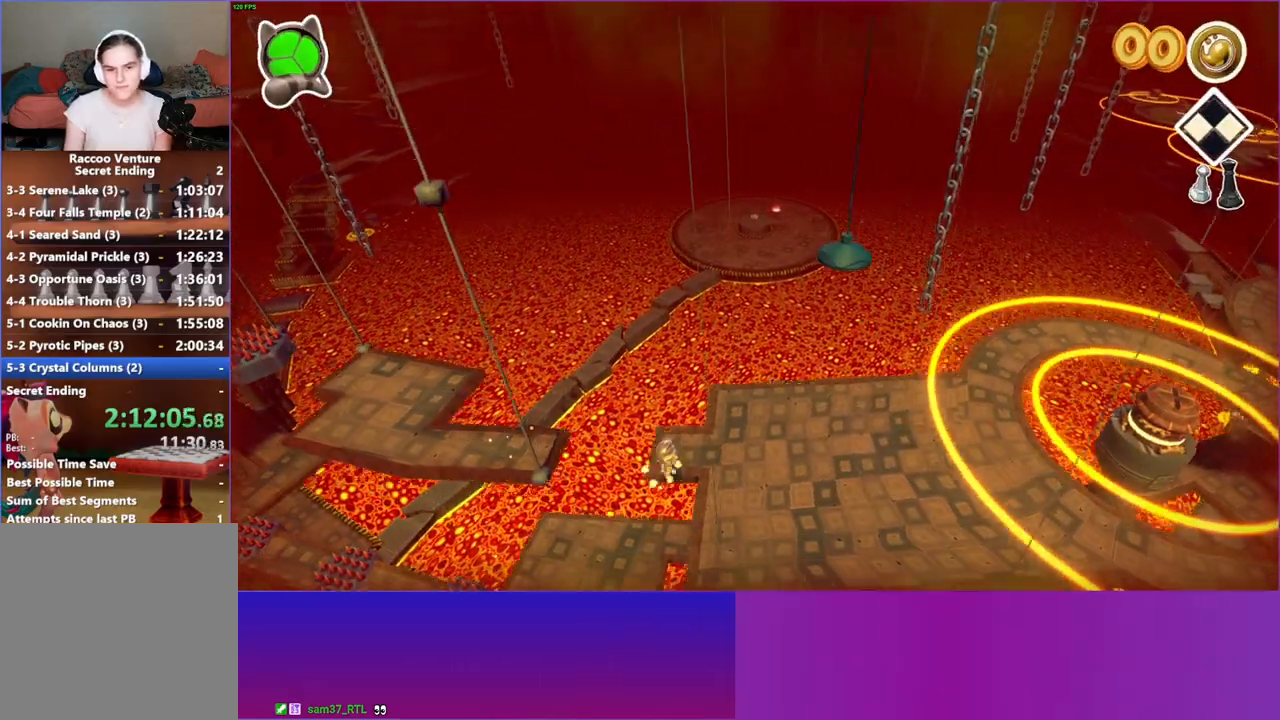
{"buttons": [], "left_stick": "down-right", "right_stick": "center", "events": [[283, "left_stick", "down-right"]]}
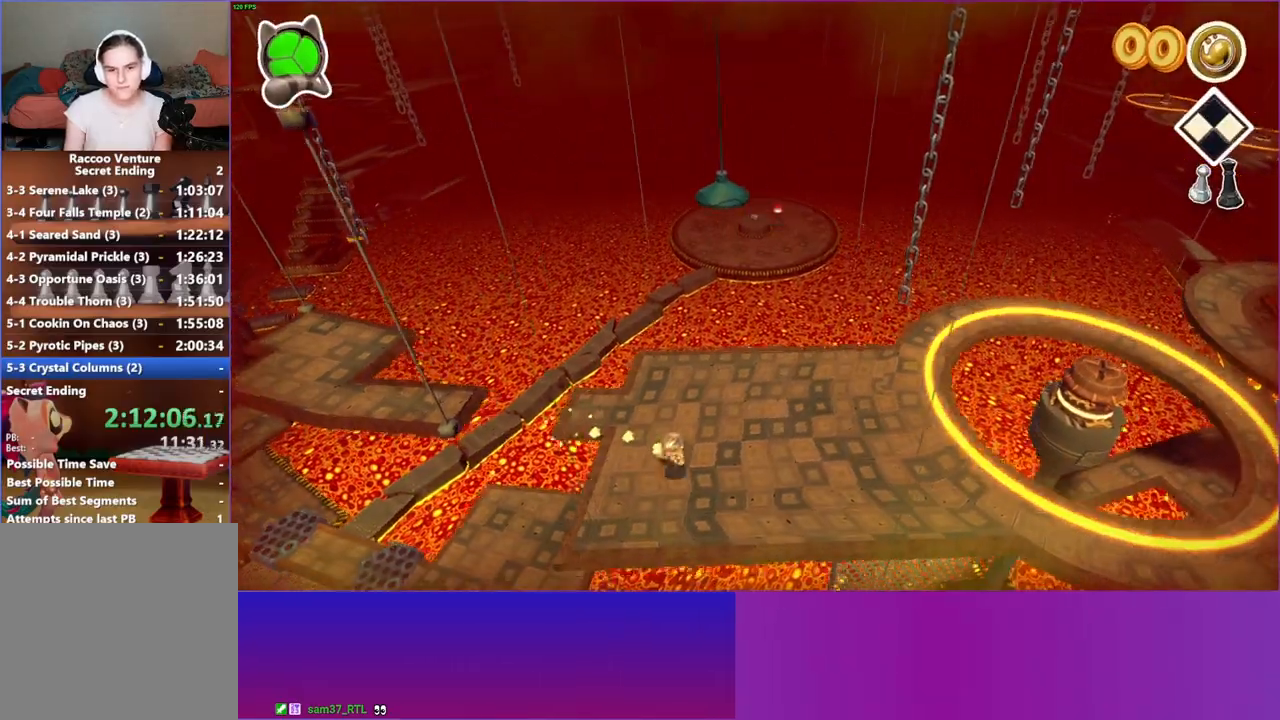
{"buttons": [], "left_stick": "right", "right_stick": "center", "events": [[83, "left_stick", "right"]]}
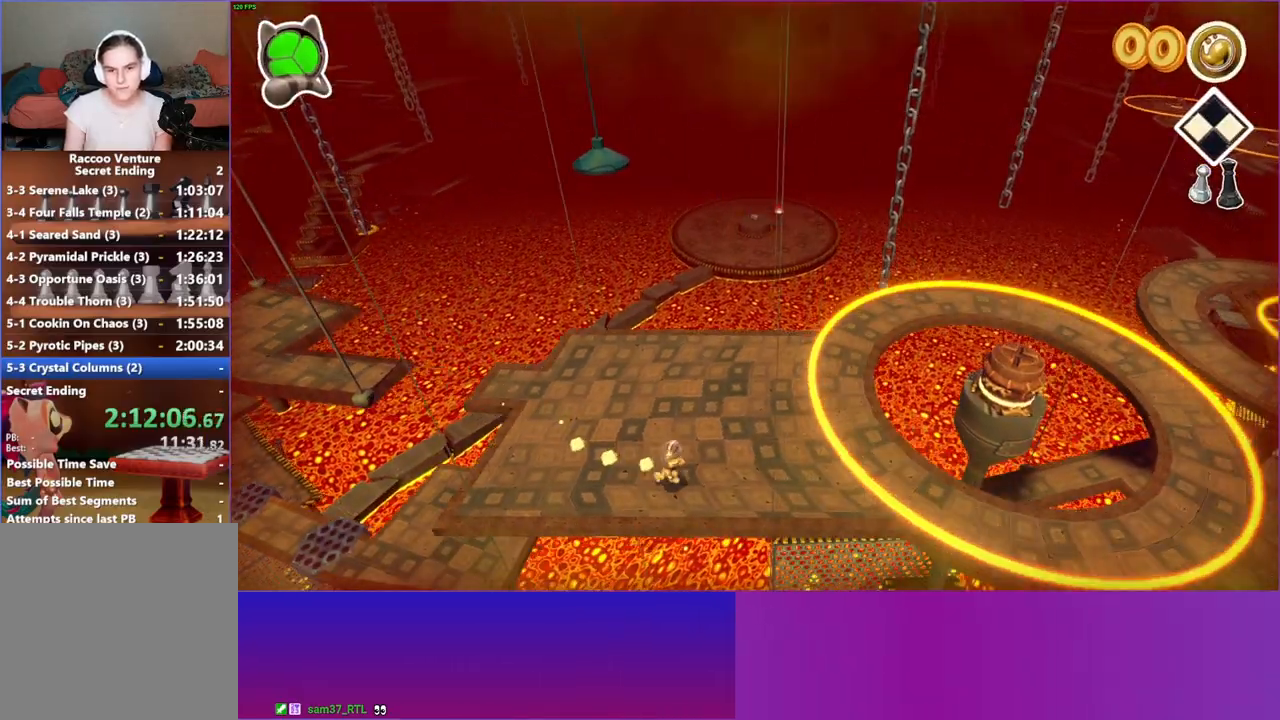
{"buttons": [], "left_stick": "right", "right_stick": "center", "events": [[83, "A", "down"], [367, "A", "up"]]}
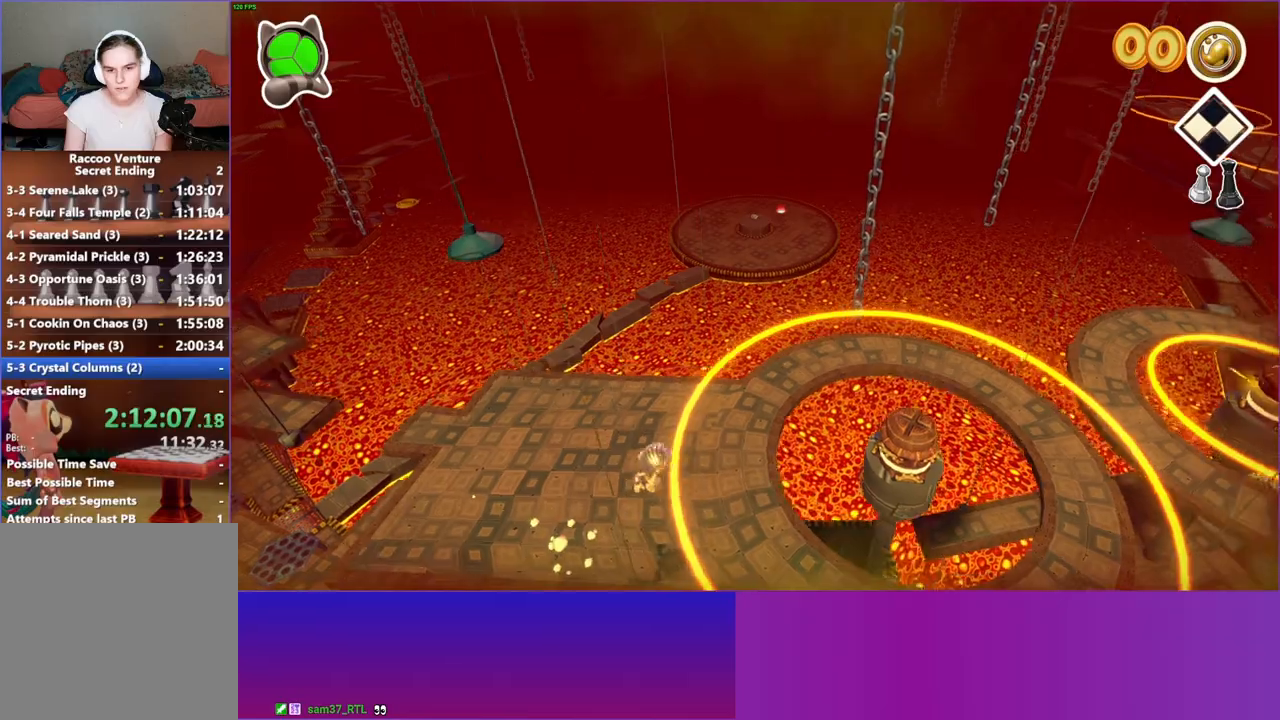
{"buttons": [], "left_stick": "down-right", "right_stick": "center", "events": [[33, "Y", "down"], [183, "Y", "up"], [200, "left_stick", "down-right"]]}
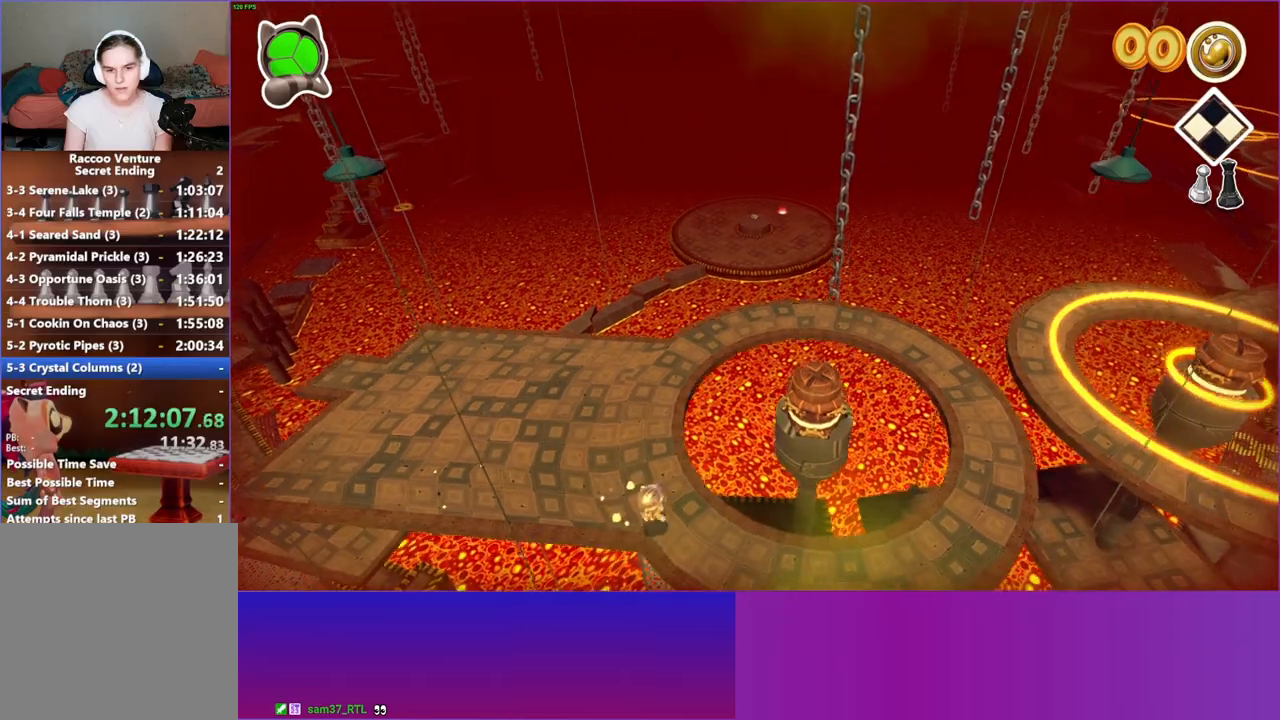
{"buttons": [], "left_stick": "right", "right_stick": "center", "events": [[333, "left_stick", "right"]]}
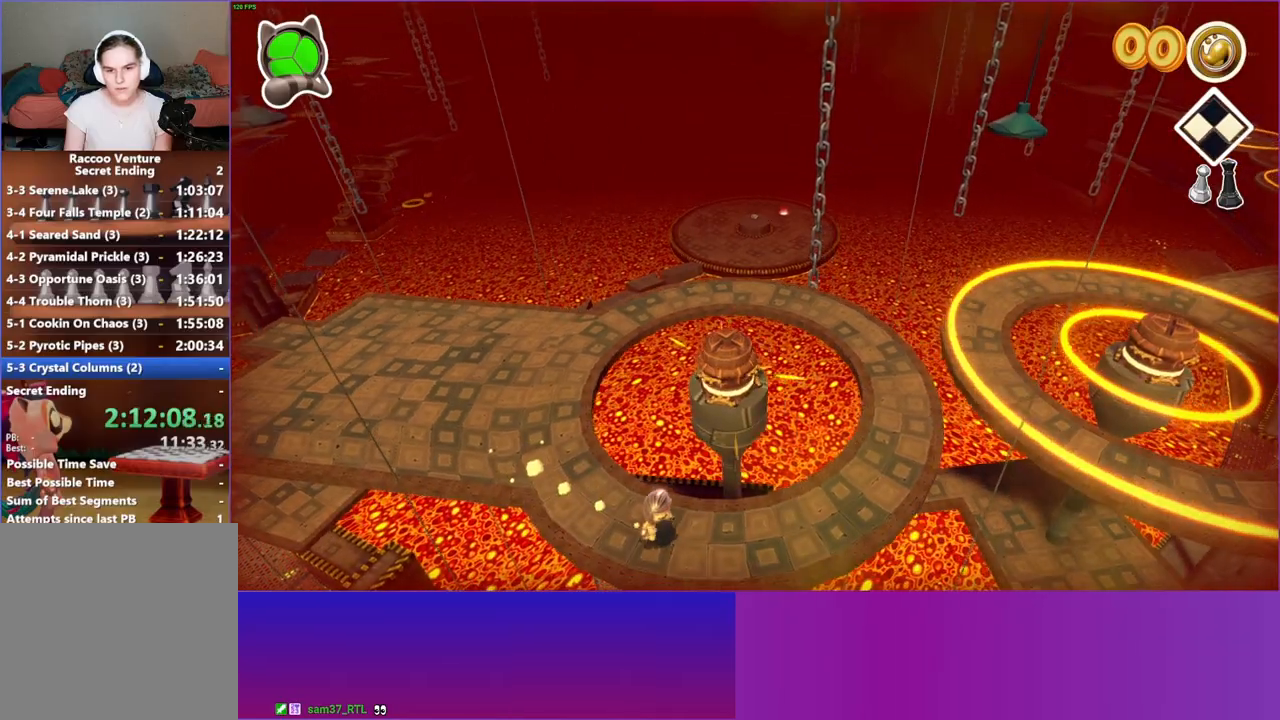
{"buttons": [], "left_stick": "up-right", "right_stick": "center", "events": [[283, "left_stick", "up-right"]]}
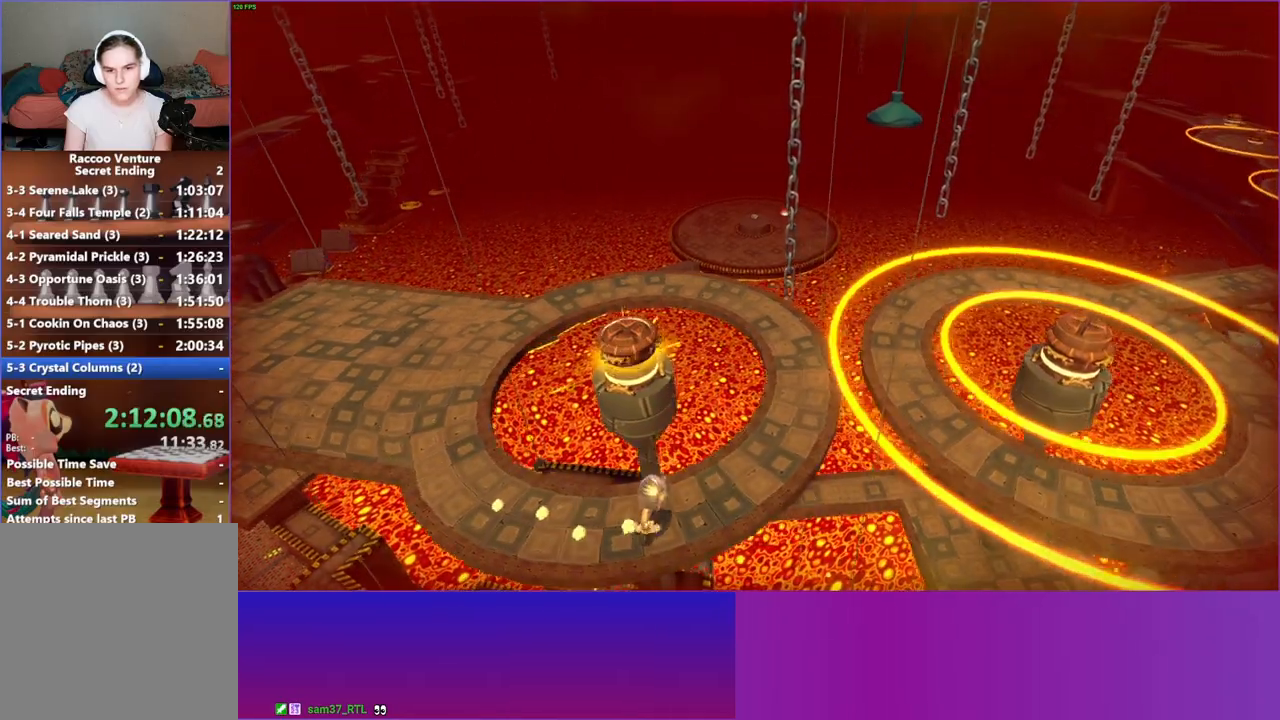
{"buttons": [], "left_stick": "center", "right_stick": "center", "events": [[167, "left_stick", "center"]]}
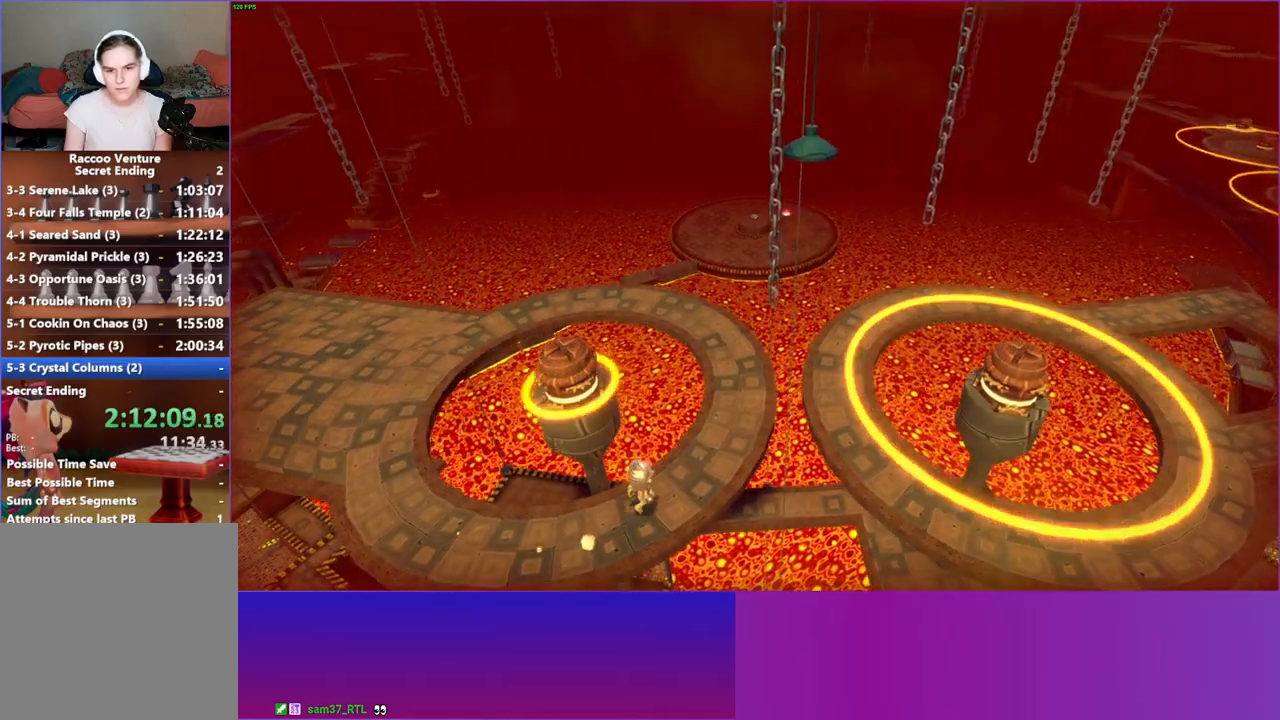
{"buttons": [], "left_stick": "right", "right_stick": "center", "events": [[67, "left_stick", "right"], [150, "left_stick", "up-right"], [350, "left_stick", "right"]]}
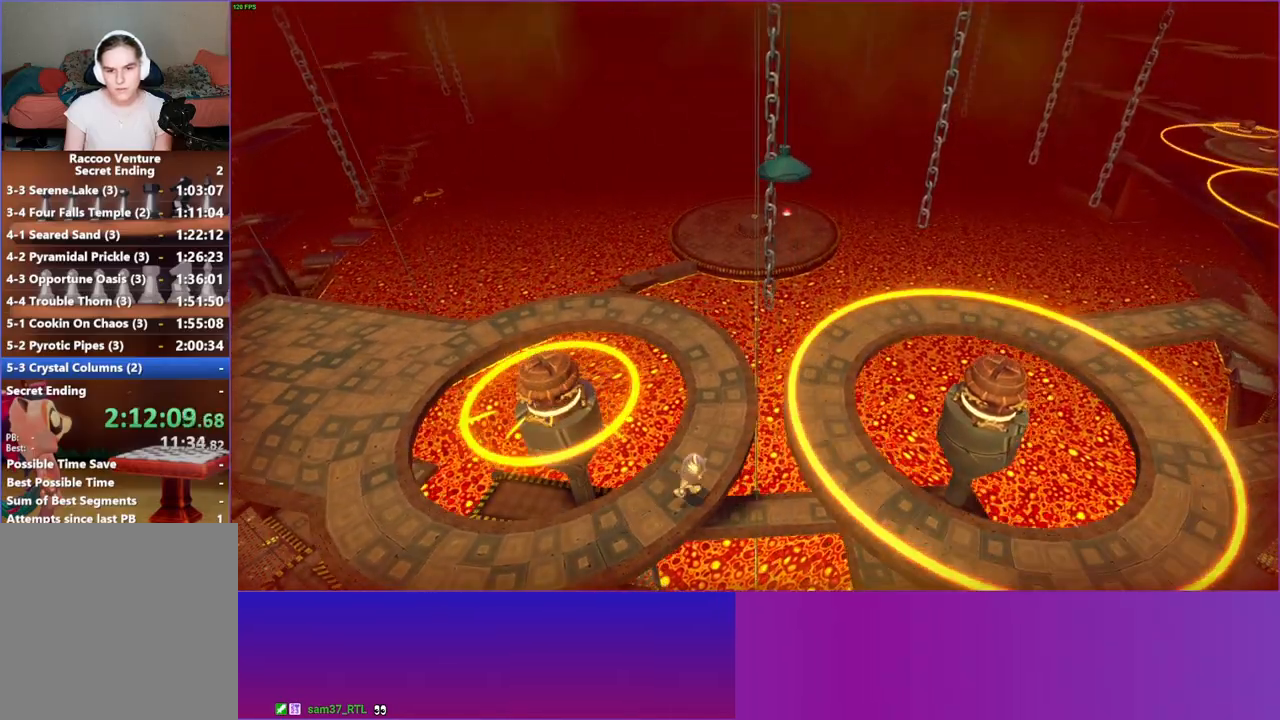
{"buttons": ["Y"], "left_stick": "down-right", "right_stick": "center", "events": [[17, "A", "down"], [200, "left_stick", "down-right"], [283, "A", "up"], [400, "Y", "down"]]}
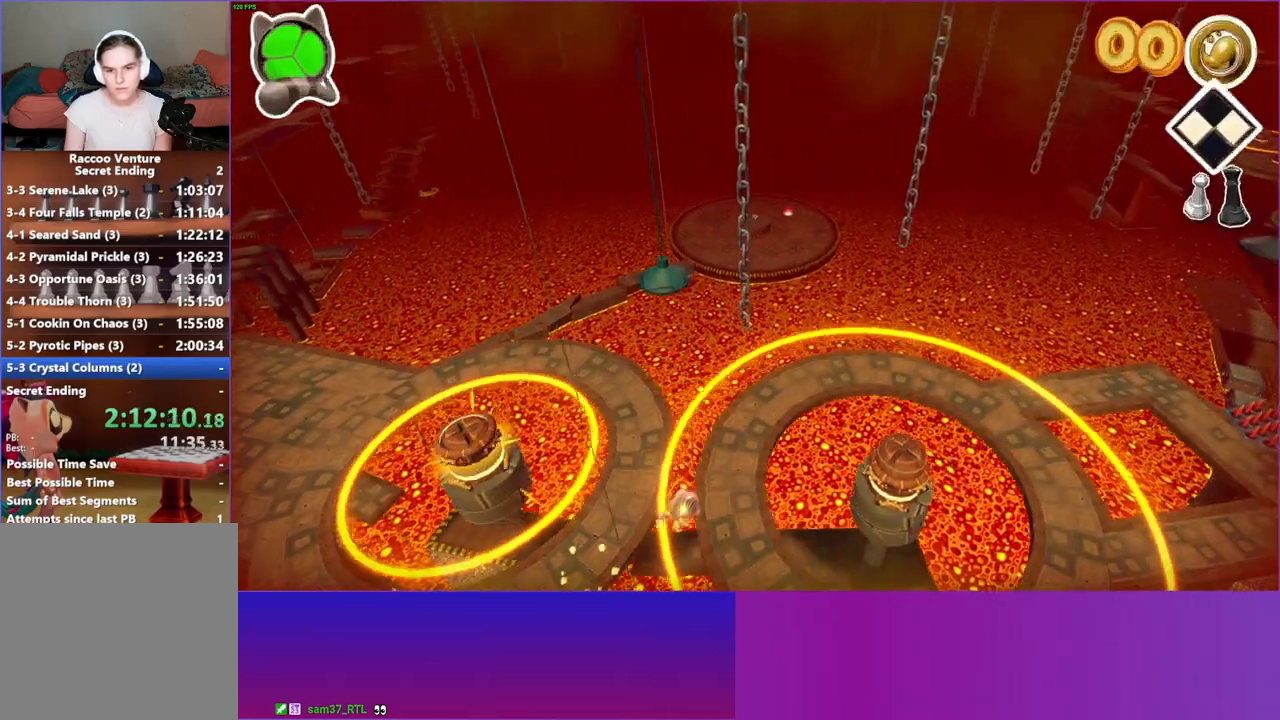
{"buttons": [], "left_stick": "down-right", "right_stick": "center", "events": [[33, "Y", "up"]]}